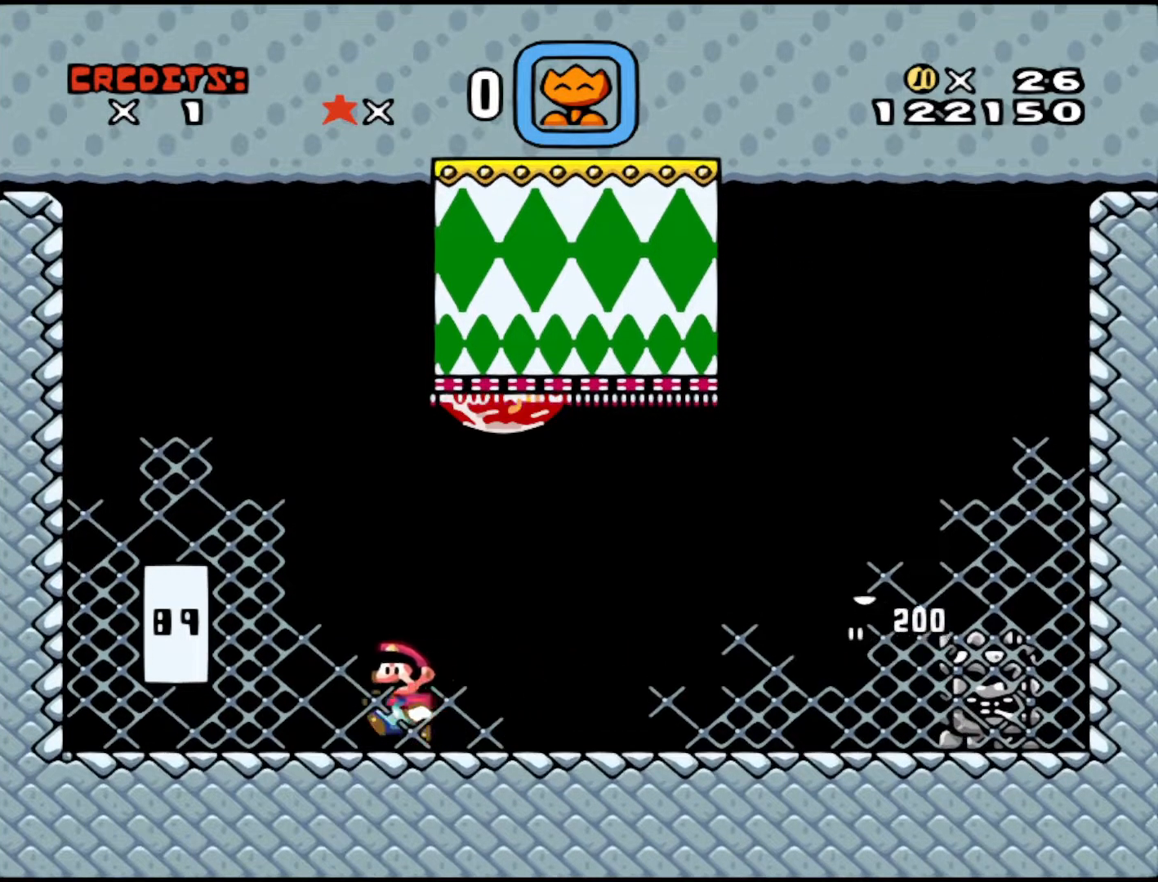
Gameplay with a controller (Nintendo layout); each line is a JSON object with the inputs held at the frame after it. "events" lists button and stick changes between this image and that frame as [ms after this image, input, new state], when the widget could be followed in between. Not read: L3 R3.
{"buttons": ["Y"], "events": []}
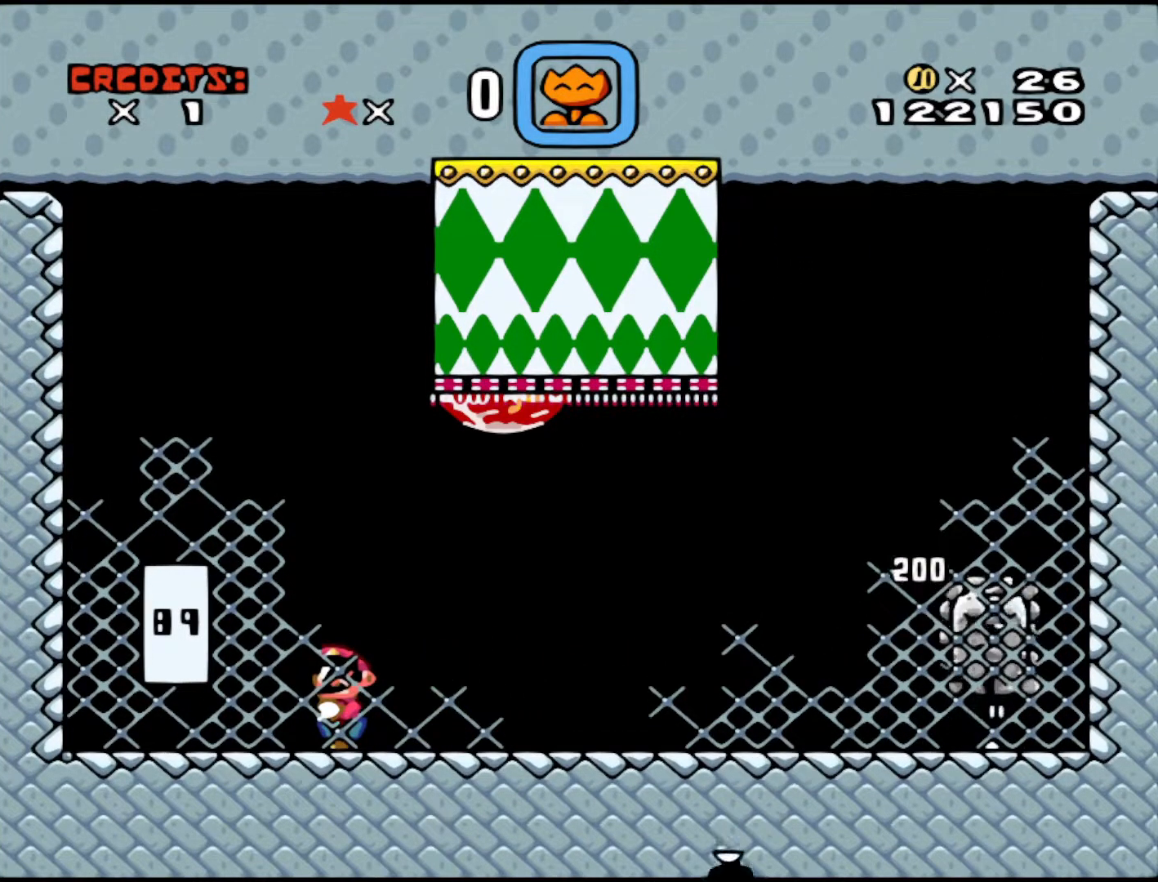
{"buttons": ["Y"], "events": []}
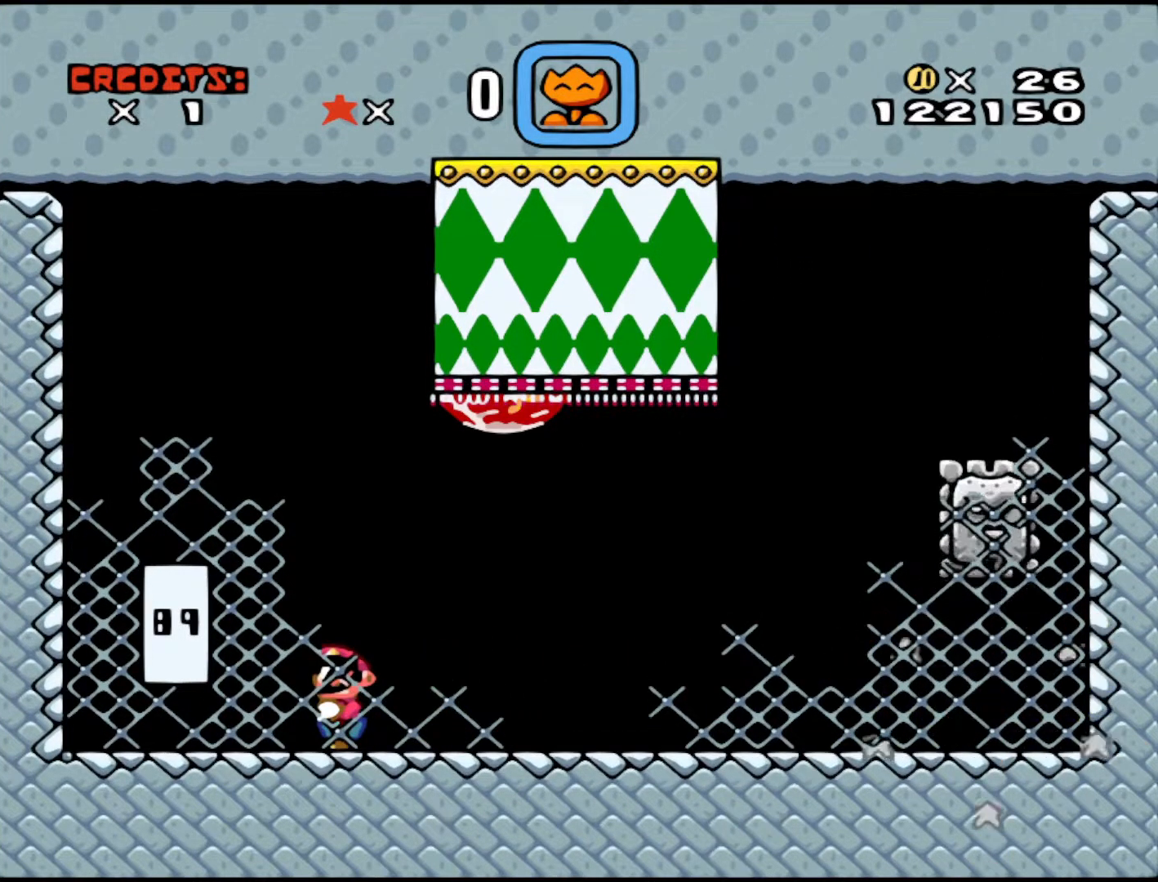
{"buttons": ["Y"], "events": []}
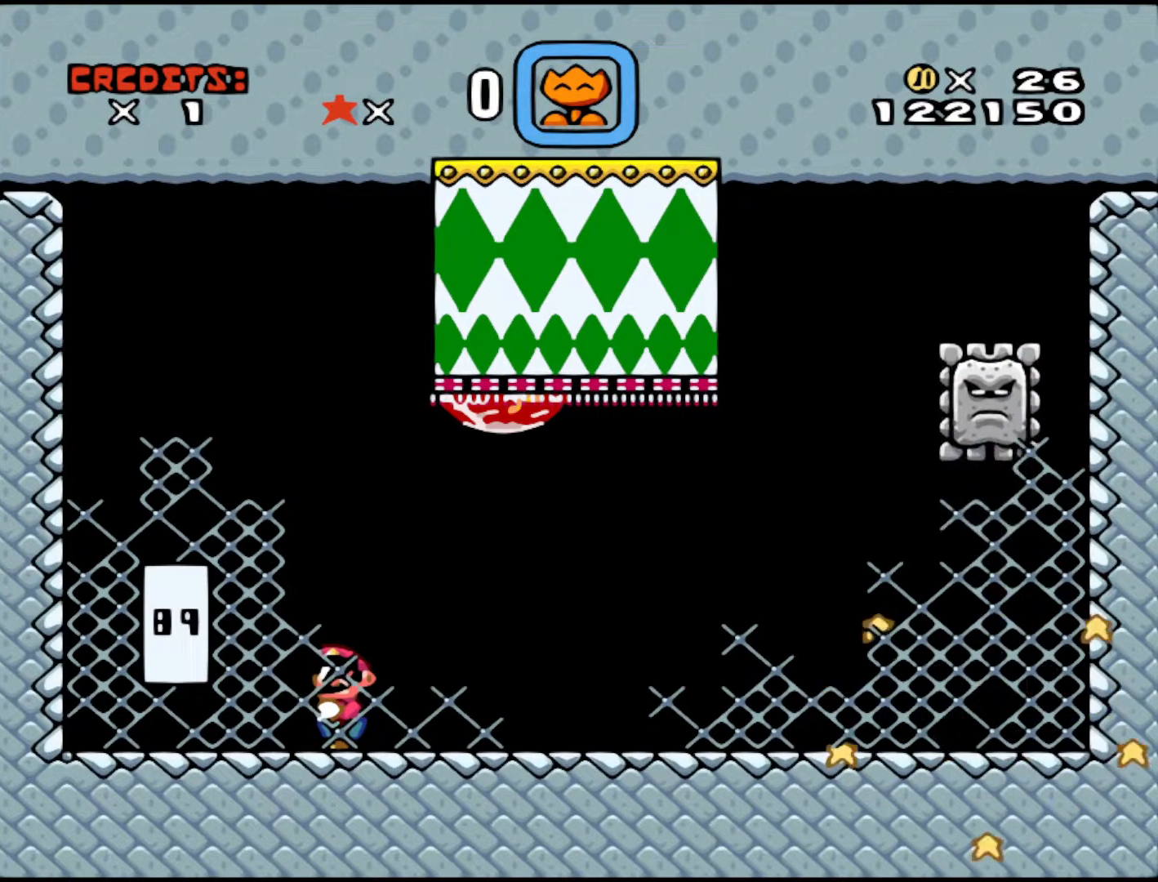
{"buttons": ["Y"], "events": []}
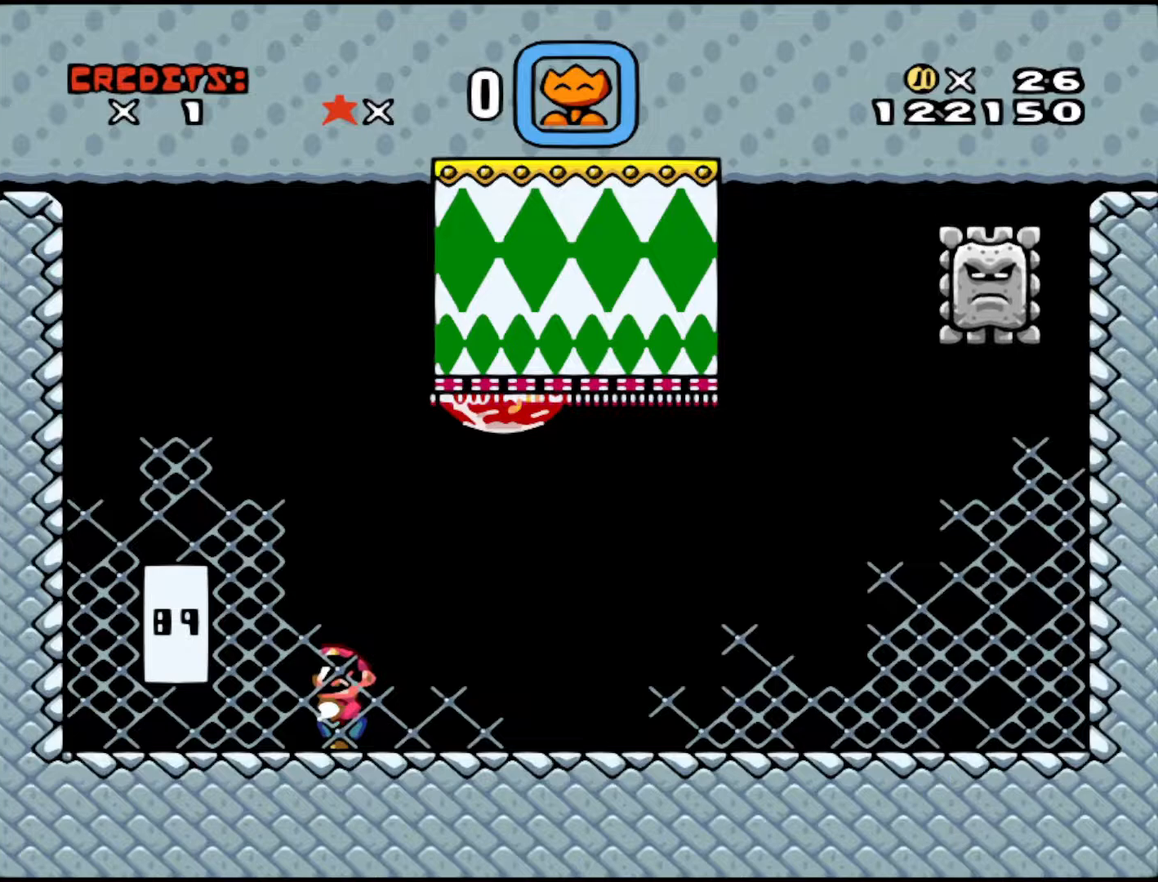
{"buttons": ["Y"], "events": []}
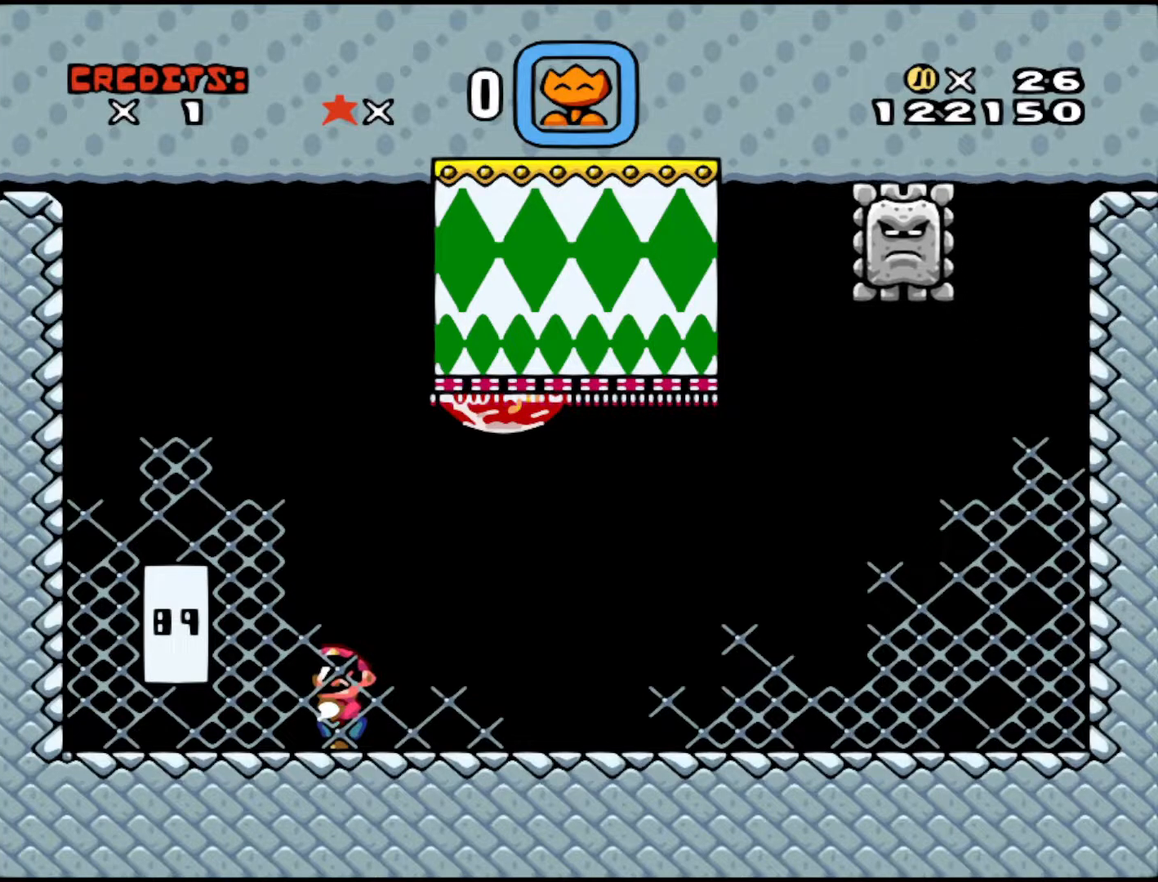
{"buttons": ["Y", "DPAD_LEFT"], "events": [[467, "DPAD_LEFT", "down"]]}
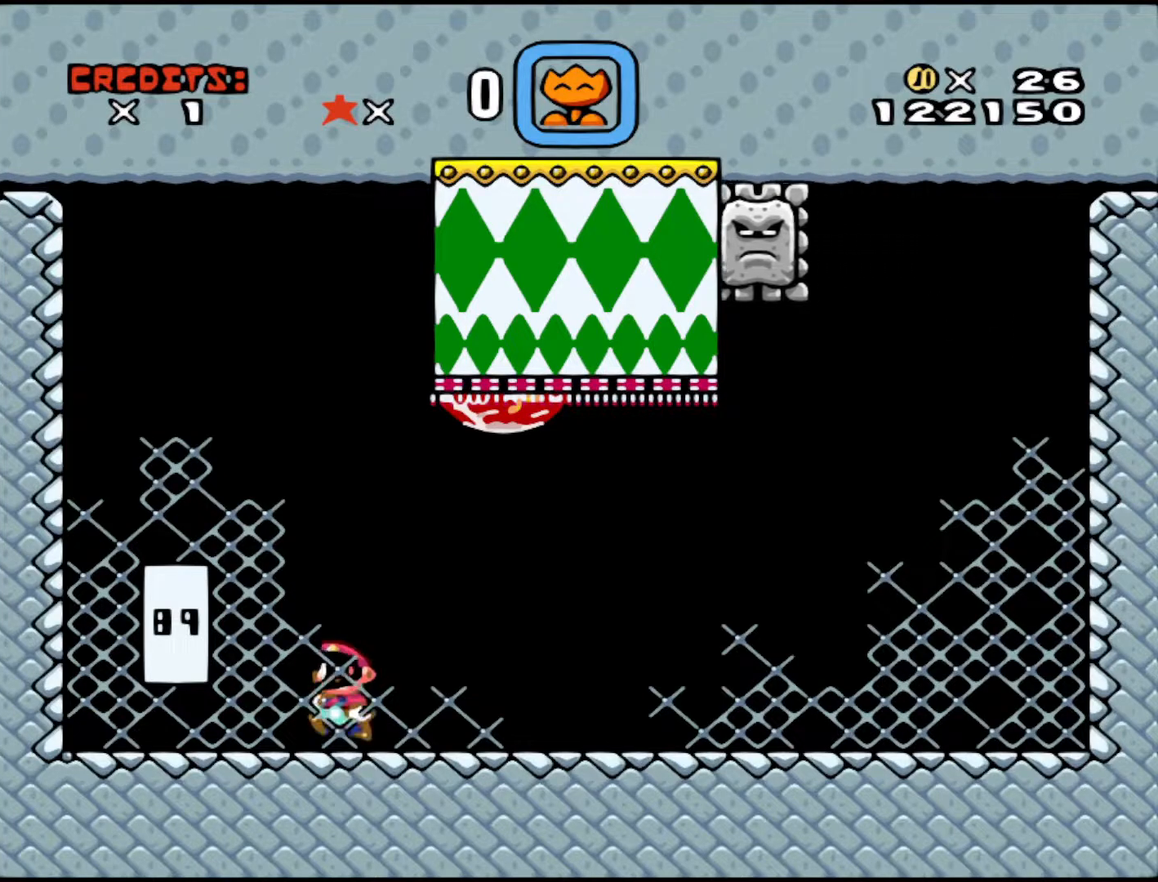
{"buttons": ["Y", "DPAD_RIGHT"], "events": [[217, "DPAD_LEFT", "up"], [333, "DPAD_RIGHT", "down"]]}
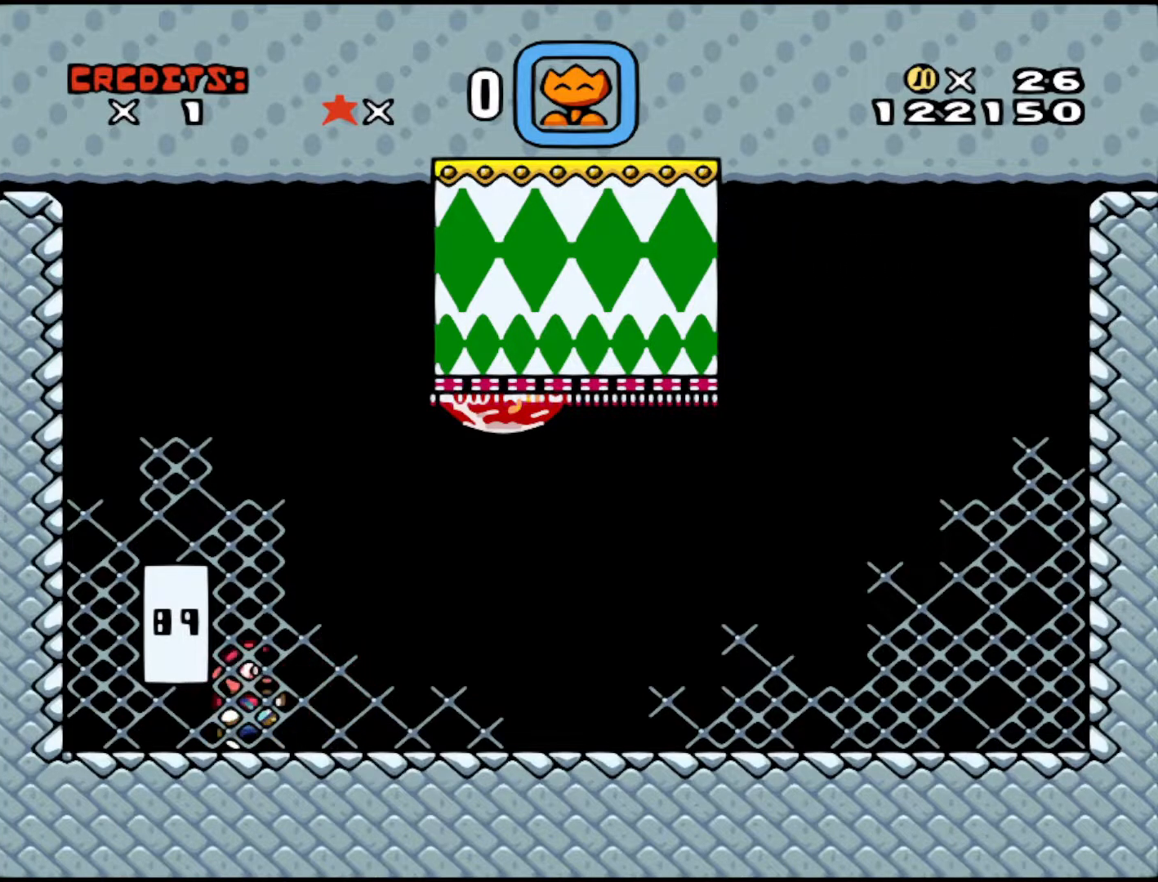
{"buttons": ["Y", "DPAD_RIGHT"], "events": []}
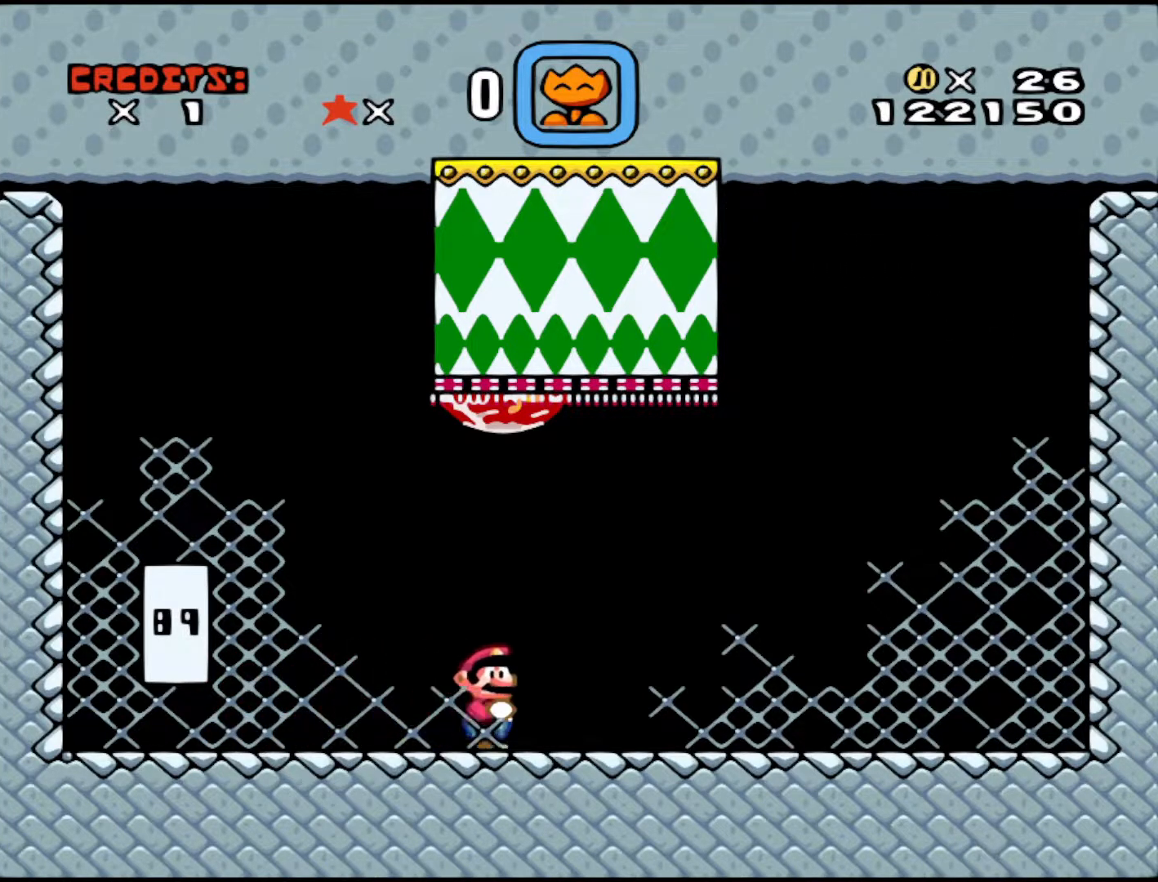
{"buttons": ["Y", "DPAD_RIGHT"], "events": []}
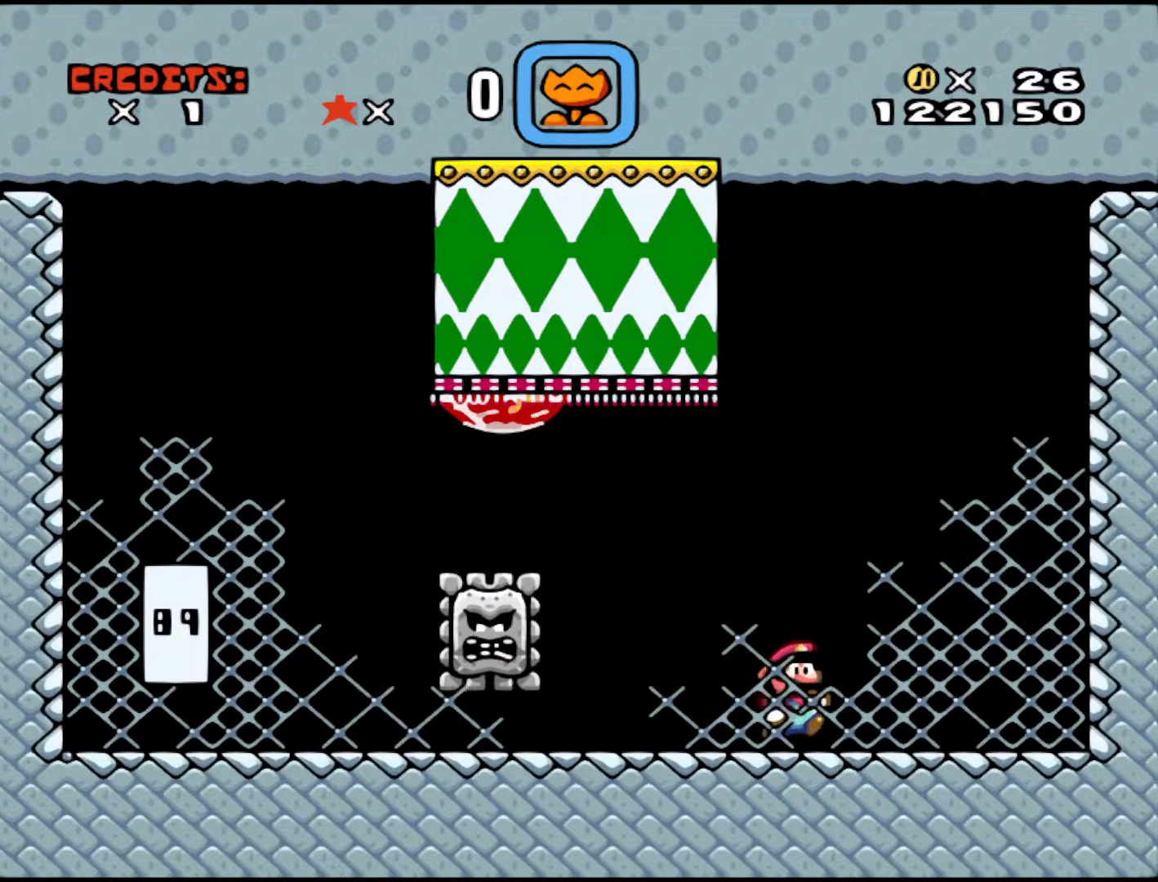
{"buttons": ["Y"], "events": [[117, "DPAD_RIGHT", "up"]]}
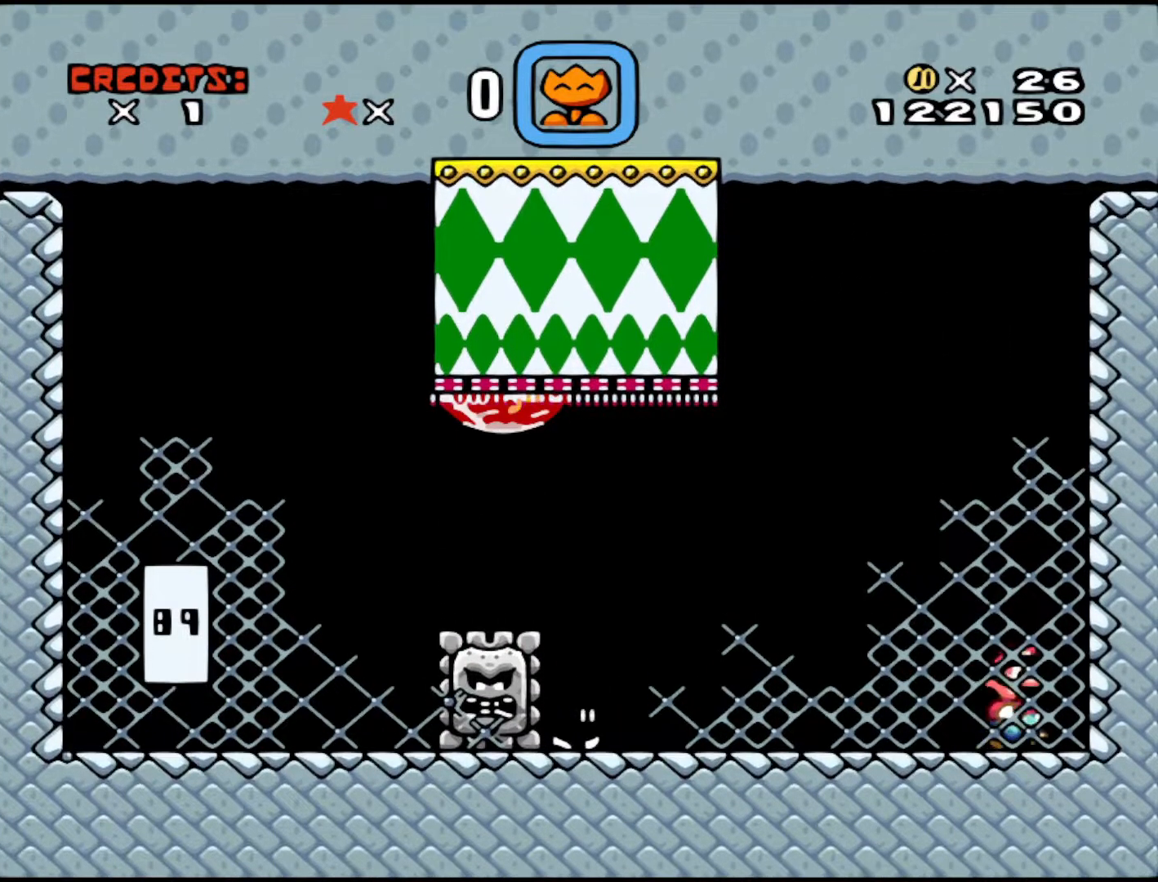
{"buttons": ["B", "Y", "DPAD_LEFT"], "events": [[67, "DPAD_LEFT", "down"], [383, "B", "down"]]}
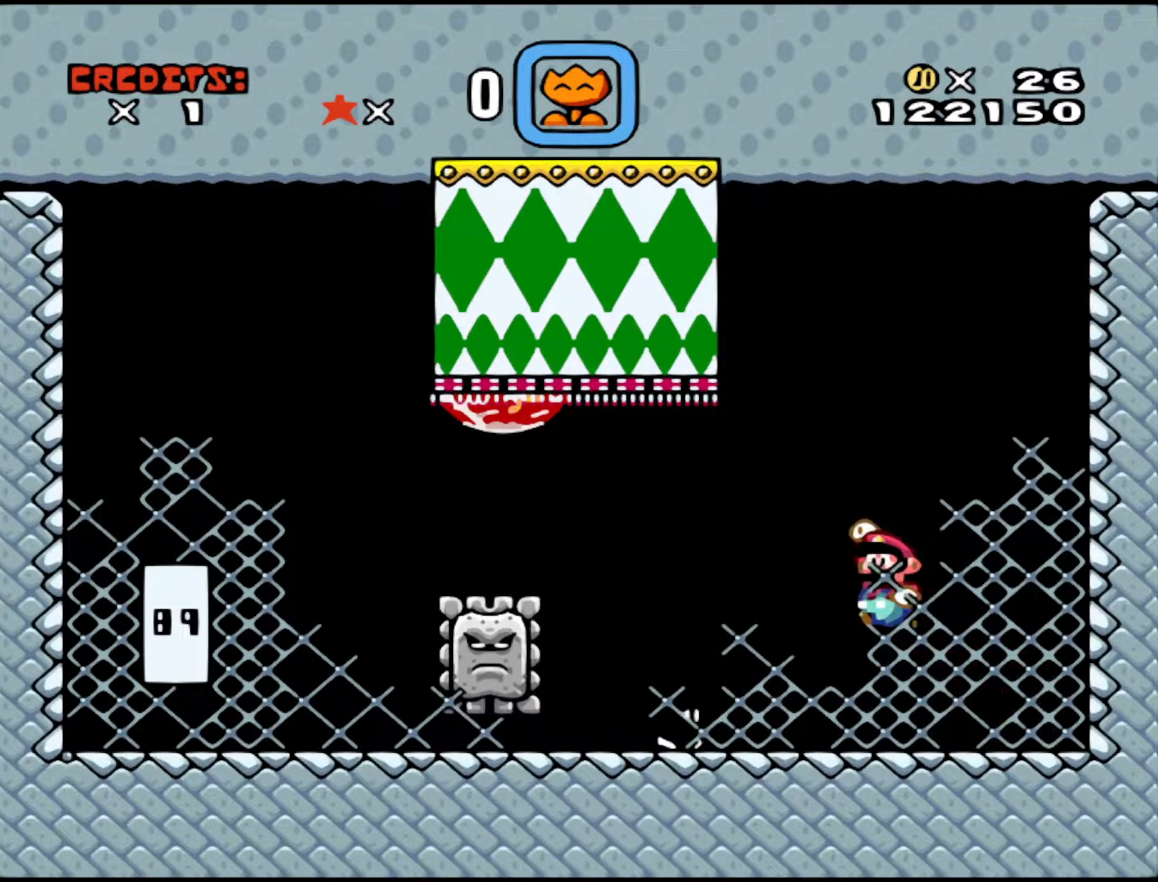
{"buttons": ["Y", "DPAD_RIGHT"], "events": [[17, "B", "up"], [17, "Y", "up"], [117, "DPAD_LEFT", "up"], [167, "Y", "down"], [217, "DPAD_RIGHT", "down"]]}
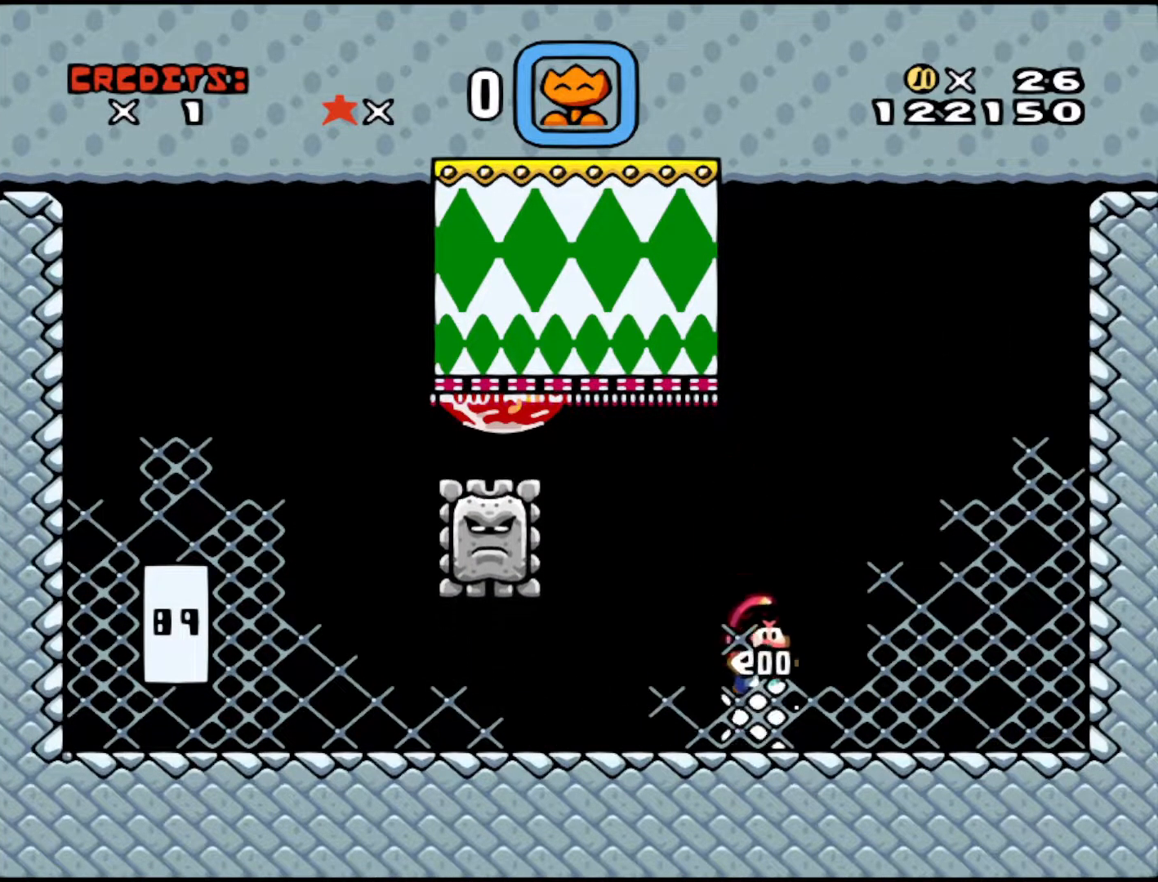
{"buttons": ["Y", "DPAD_LEFT"], "events": [[67, "DPAD_RIGHT", "up"], [467, "DPAD_LEFT", "down"]]}
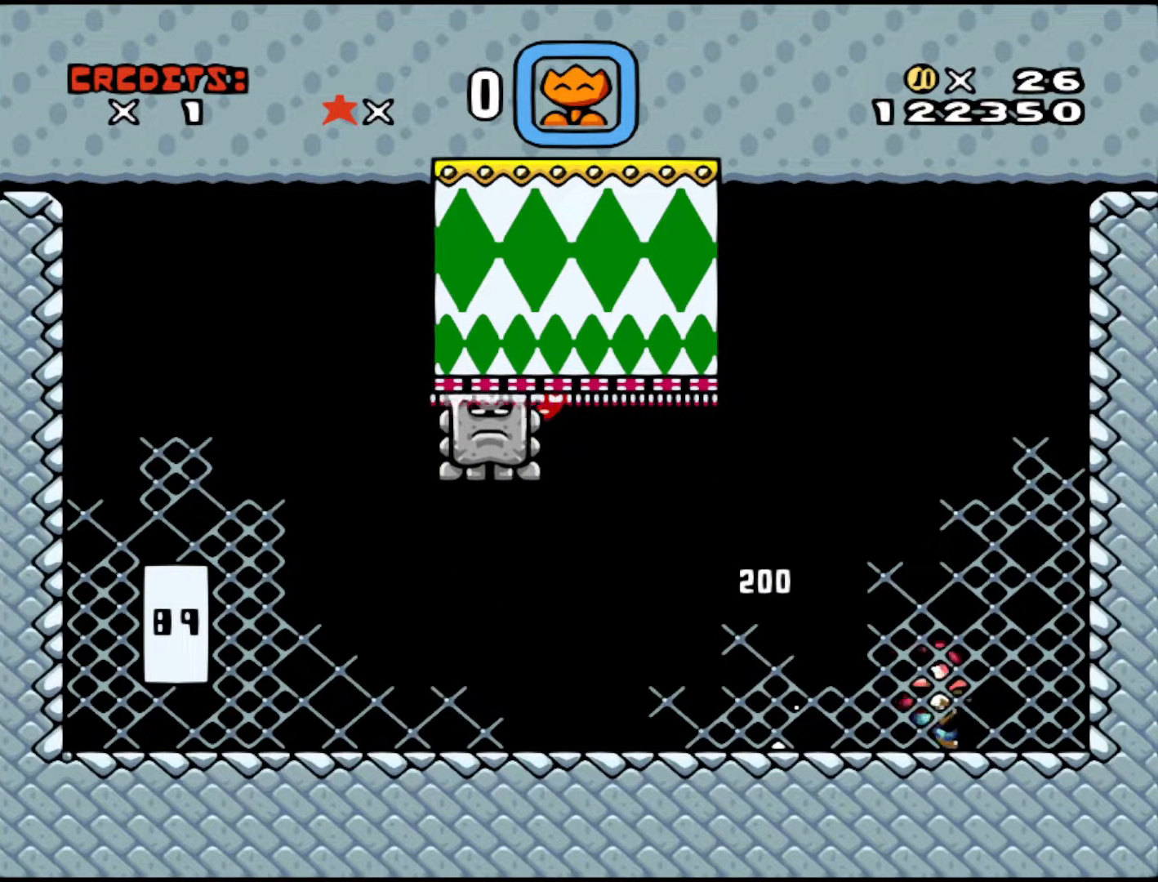
{"buttons": ["Y", "DPAD_RIGHT"], "events": [[317, "DPAD_LEFT", "up"], [367, "DPAD_RIGHT", "down"]]}
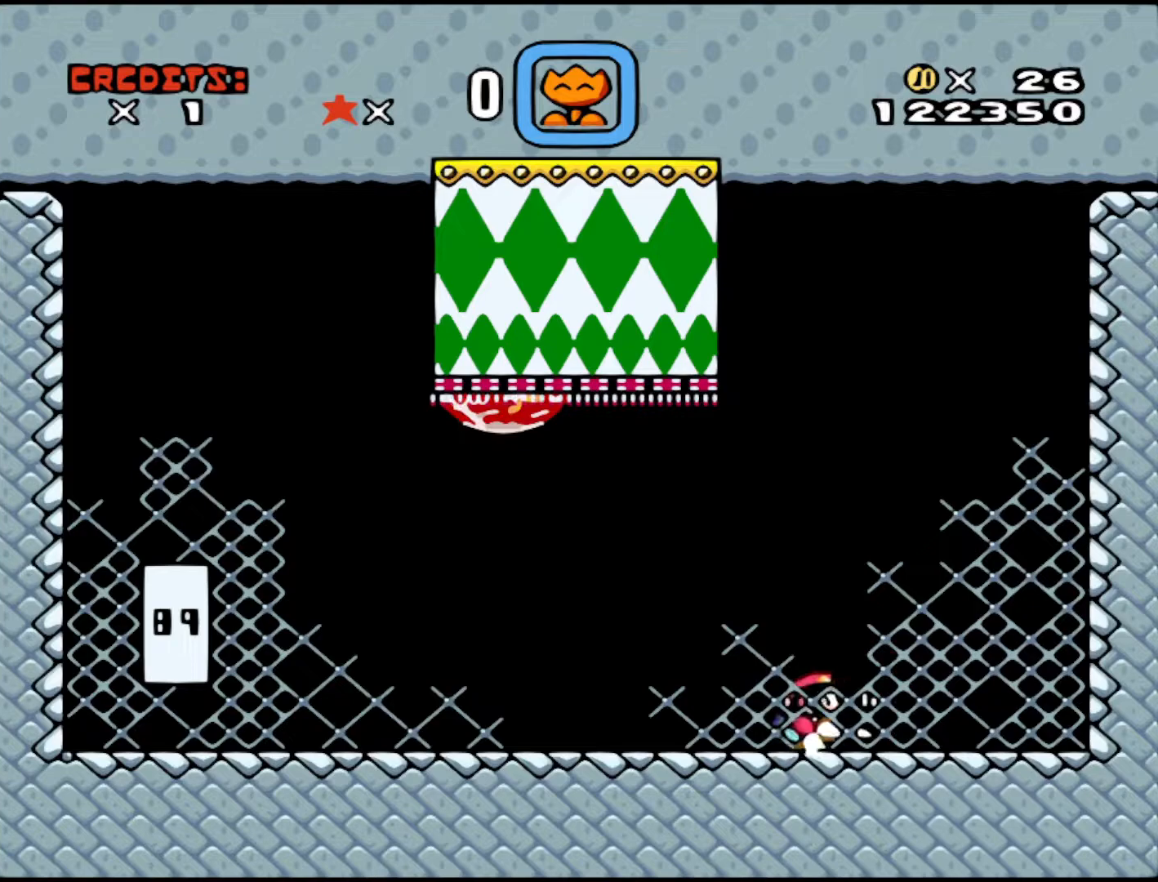
{"buttons": ["Y", "DPAD_RIGHT"], "events": []}
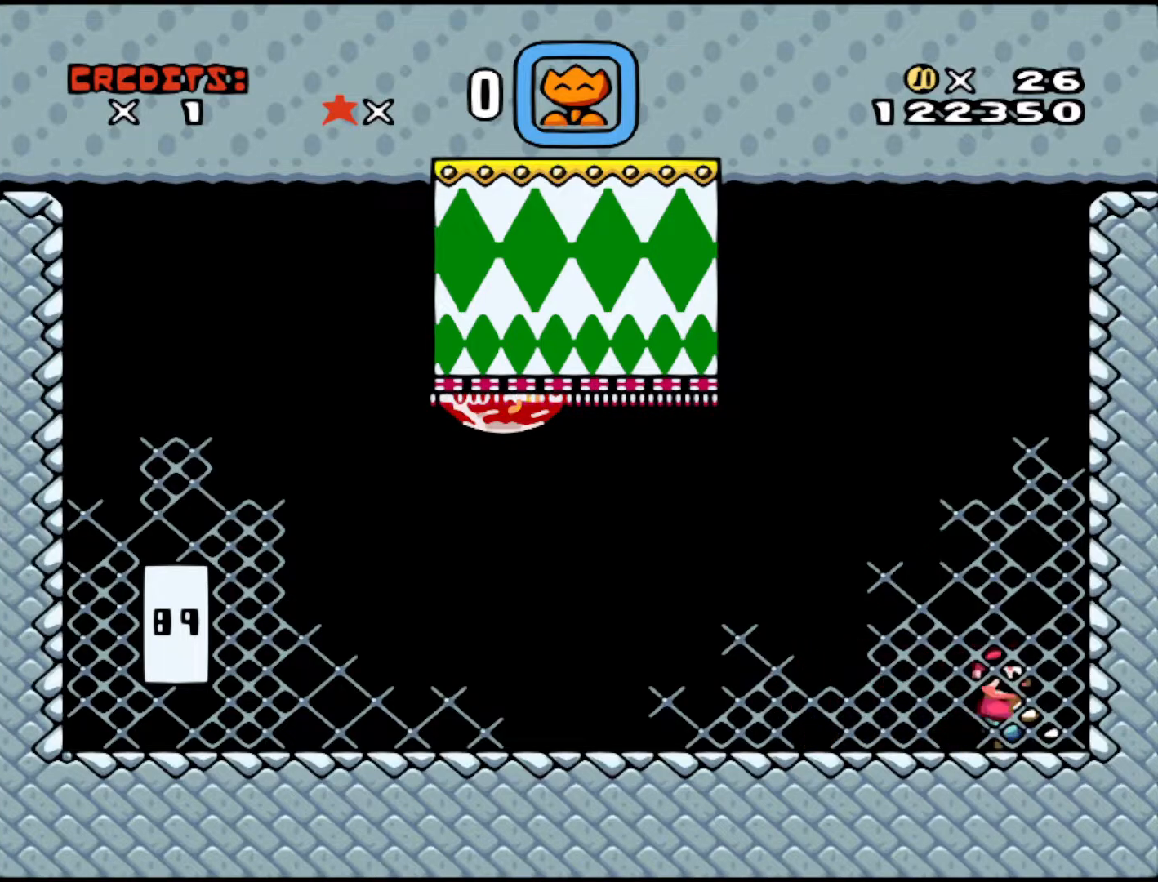
{"buttons": ["Y"], "events": [[83, "DPAD_RIGHT", "up"], [117, "DPAD_LEFT", "down"], [183, "DPAD_LEFT", "up"]]}
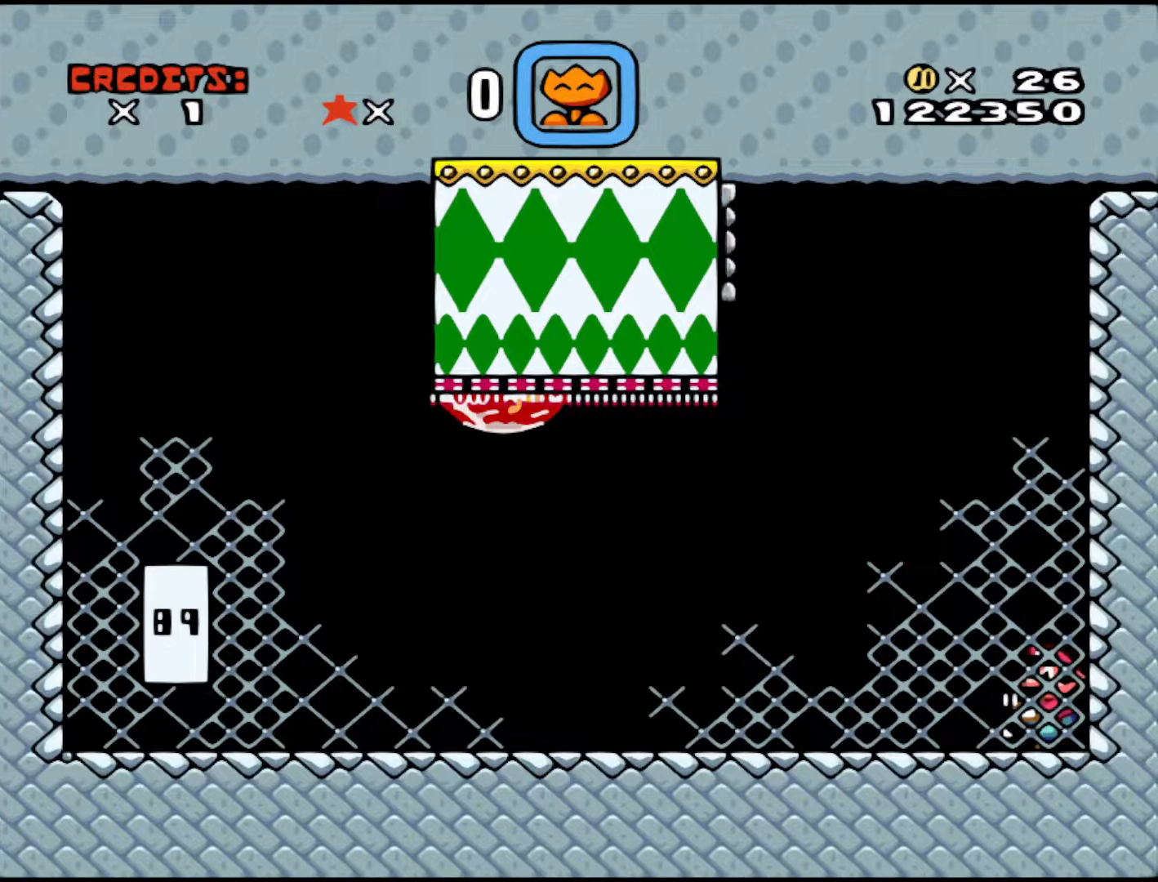
{"buttons": ["Y"], "events": []}
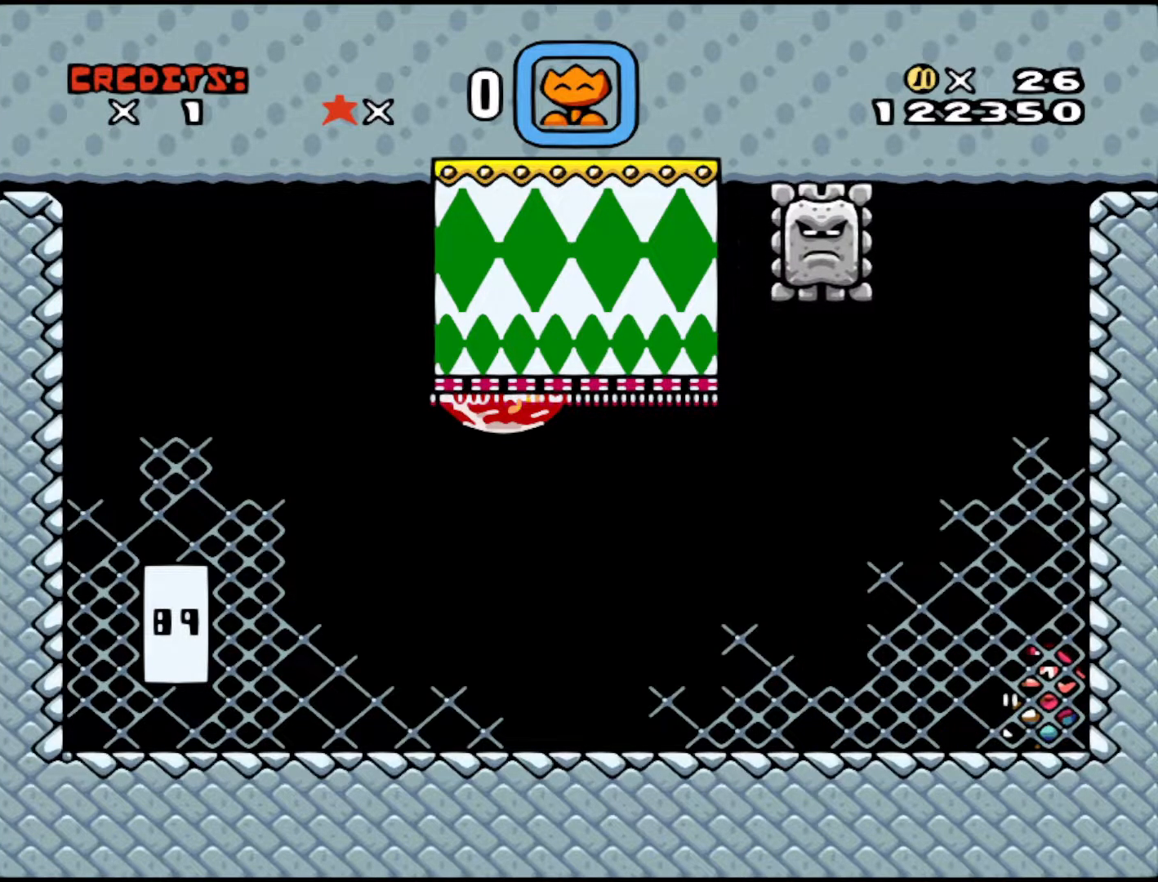
{"buttons": ["Y", "DPAD_UP"], "events": [[483, "DPAD_UP", "down"]]}
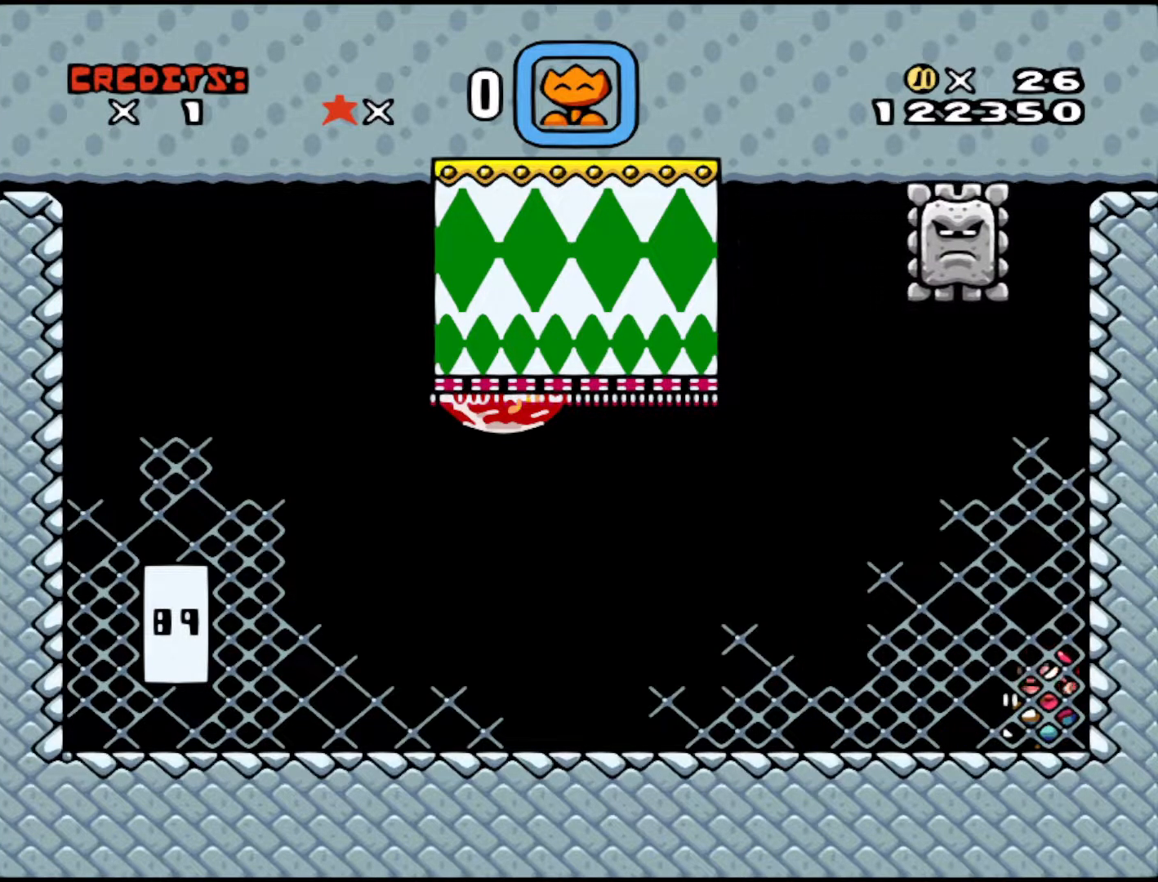
{"buttons": ["Y", "DPAD_UP", "DPAD_LEFT"], "events": [[67, "Y", "up"], [167, "Y", "down"], [217, "DPAD_LEFT", "down"]]}
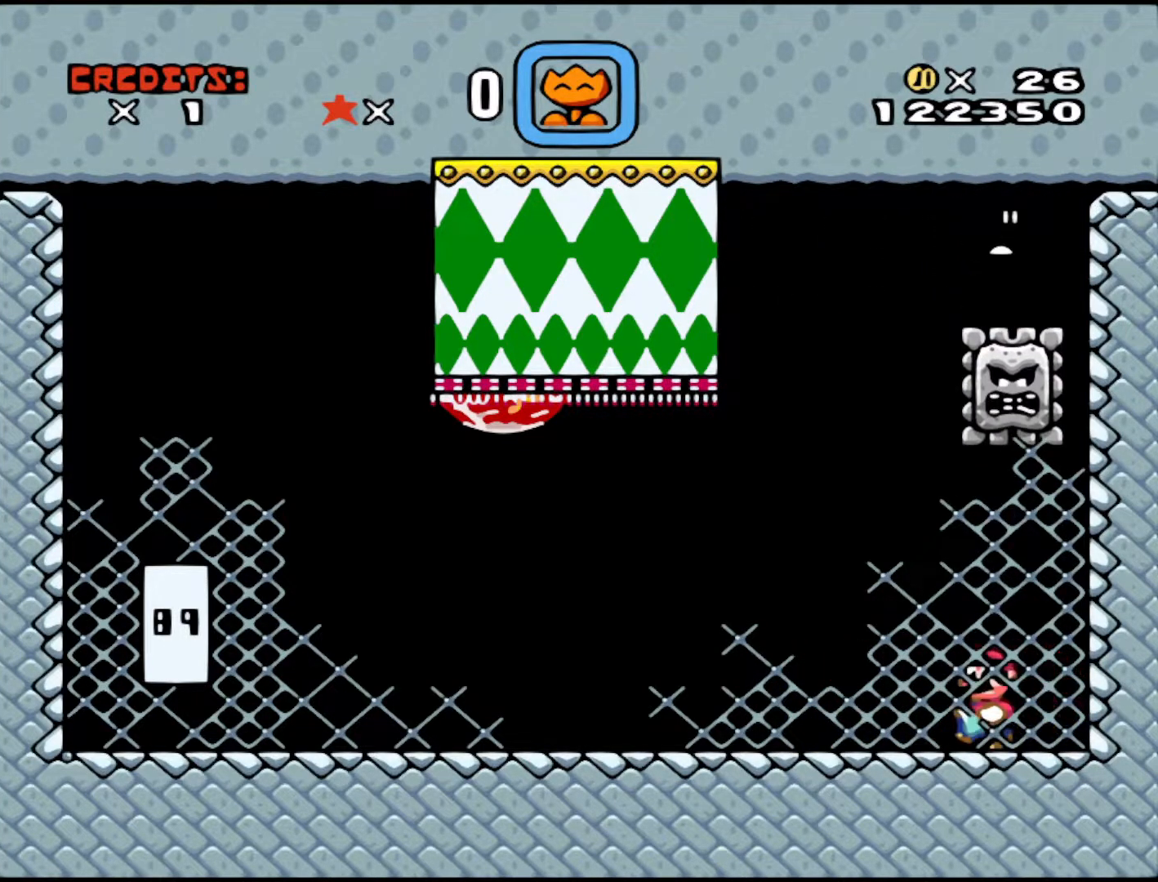
{"buttons": ["Y", "DPAD_UP", "DPAD_LEFT"], "events": []}
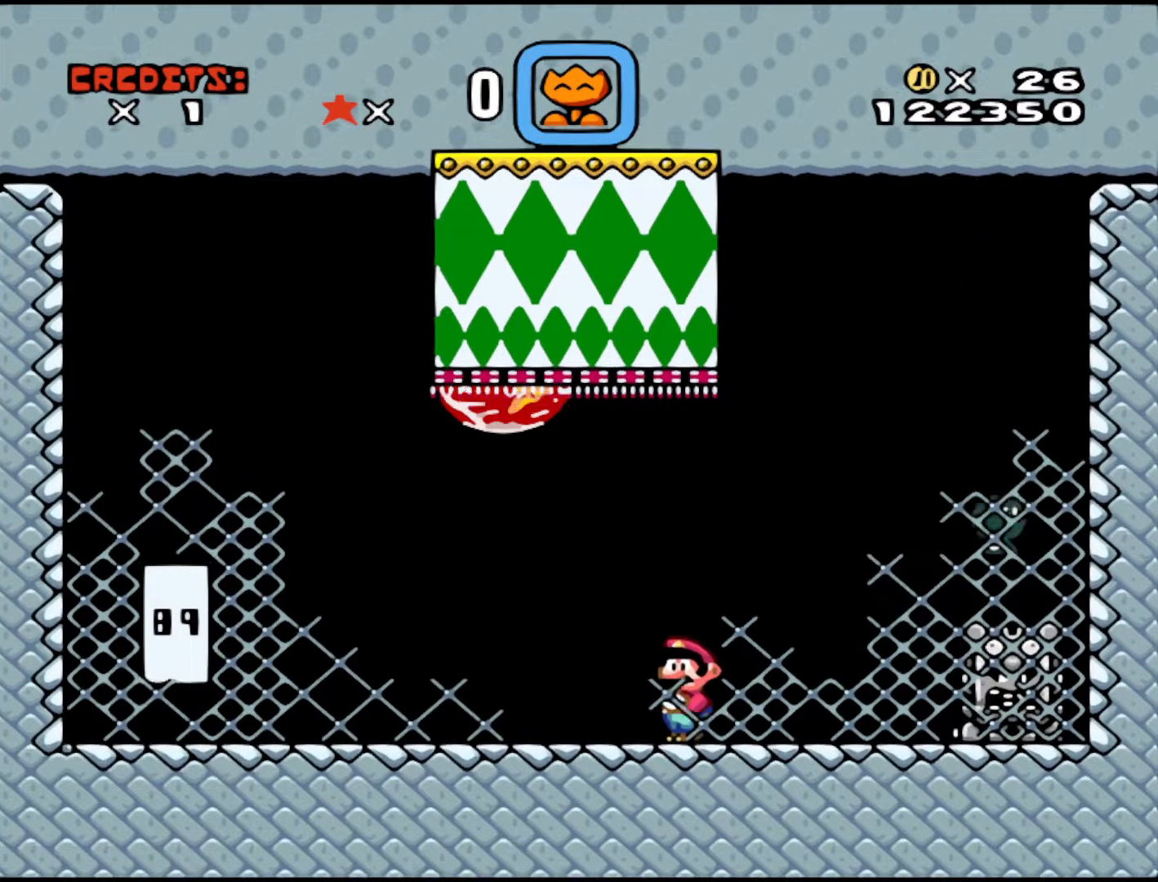
{"buttons": ["Y"], "events": [[417, "DPAD_UP", "up"], [467, "DPAD_LEFT", "up"]]}
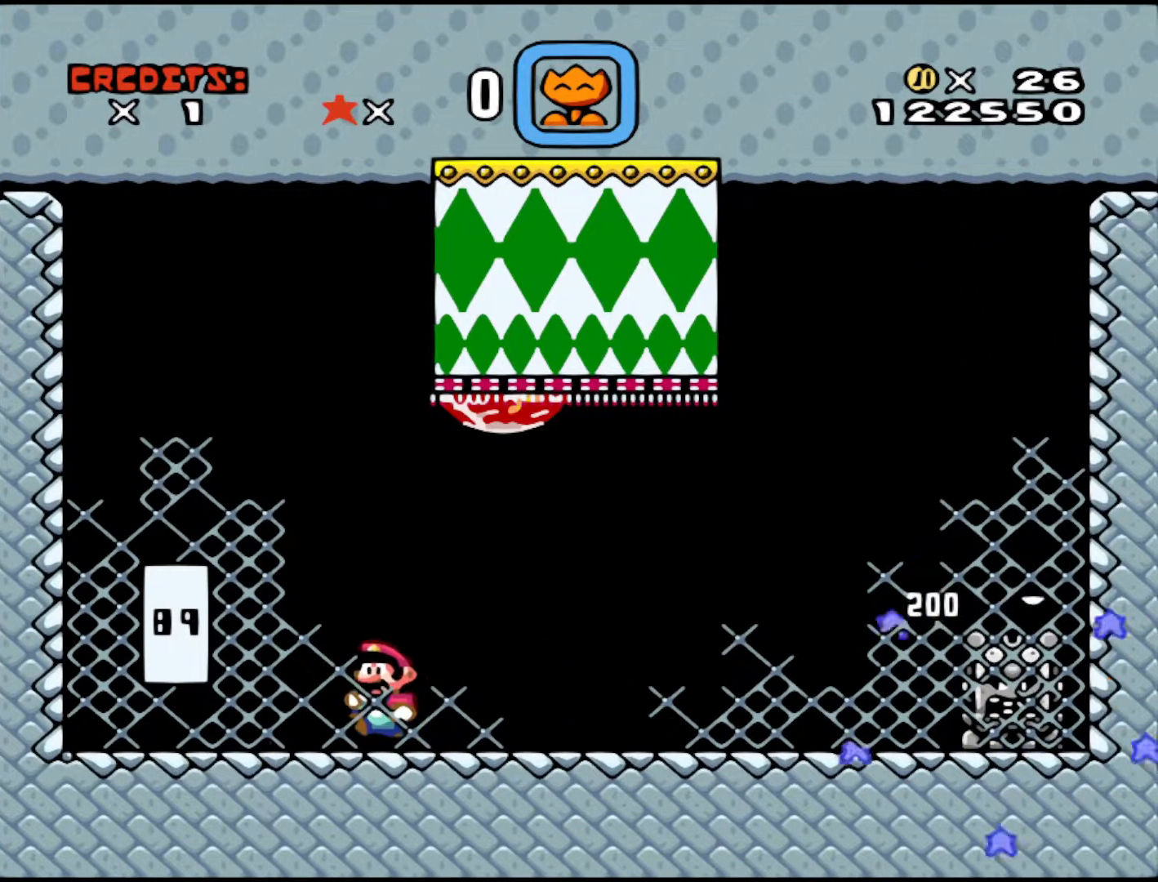
{"buttons": ["Y"], "events": []}
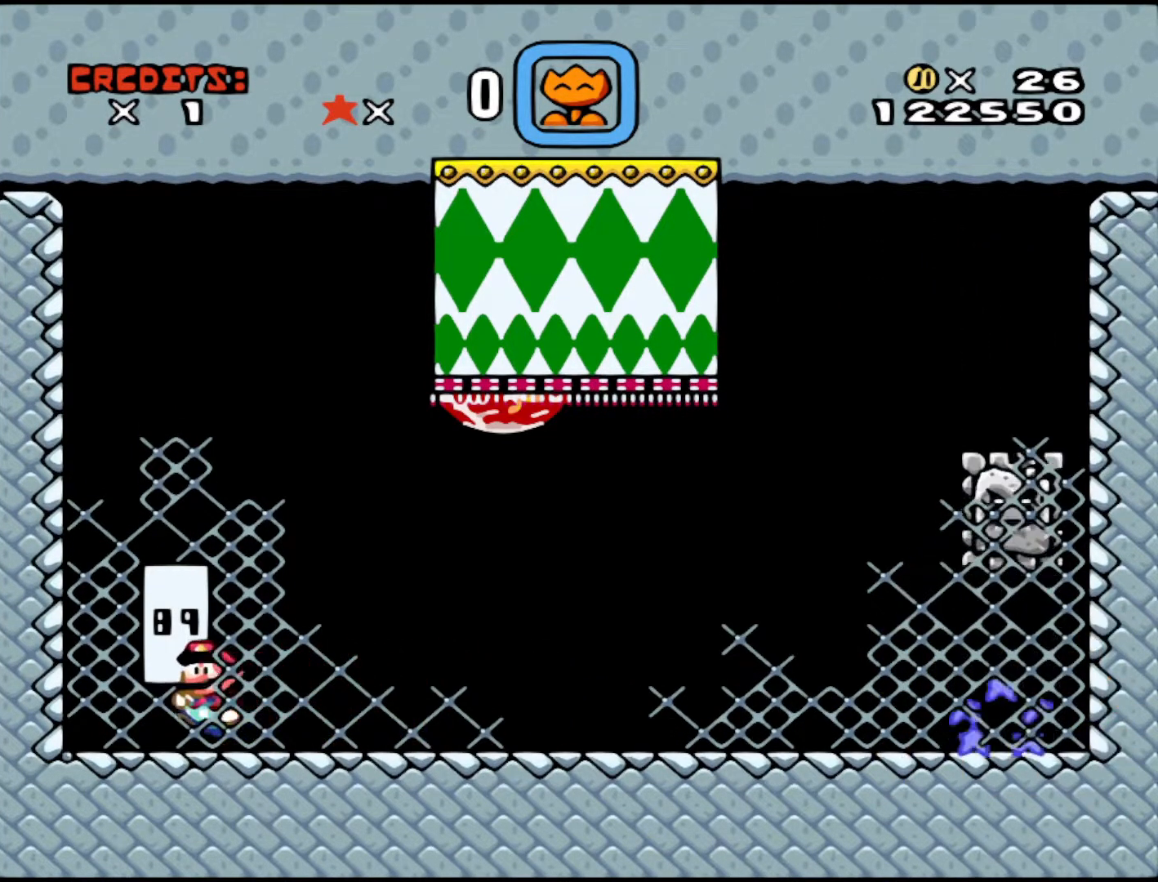
{"buttons": ["Y"], "events": []}
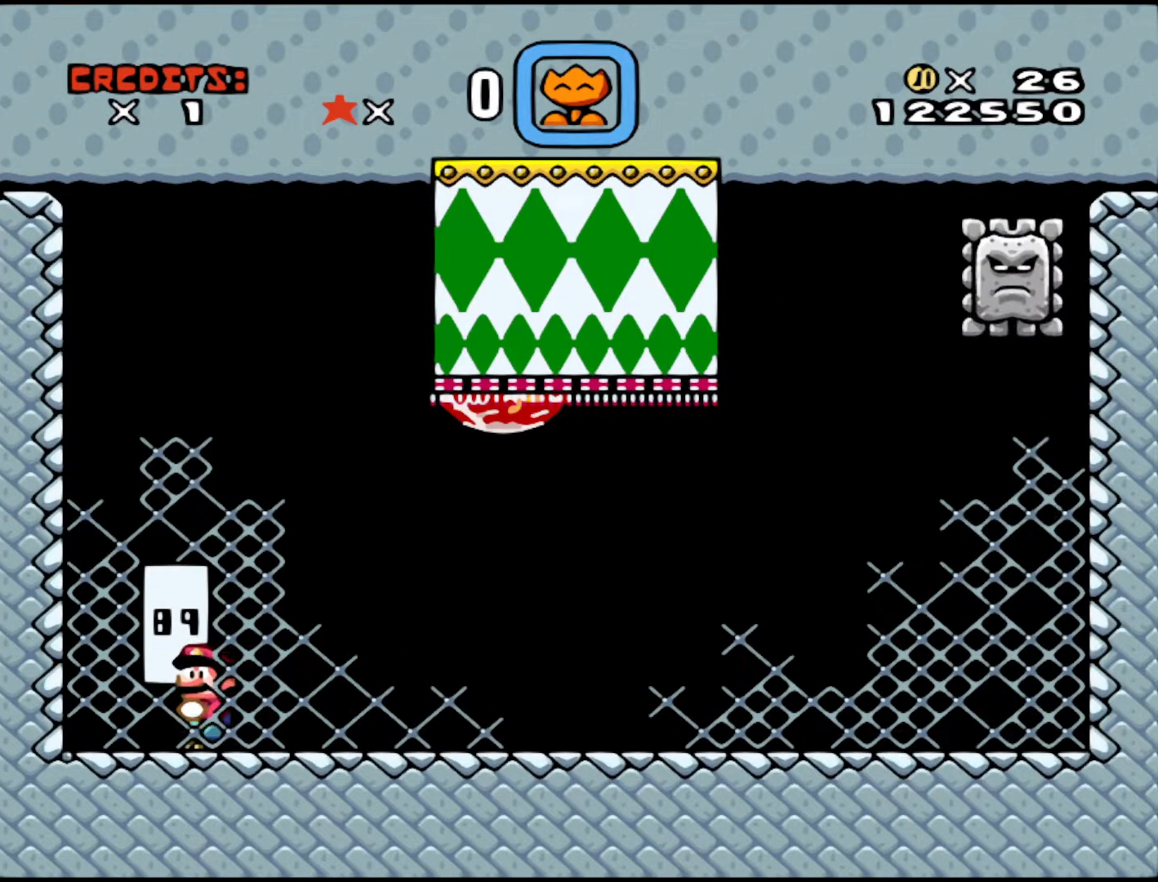
{"buttons": ["Y"], "events": []}
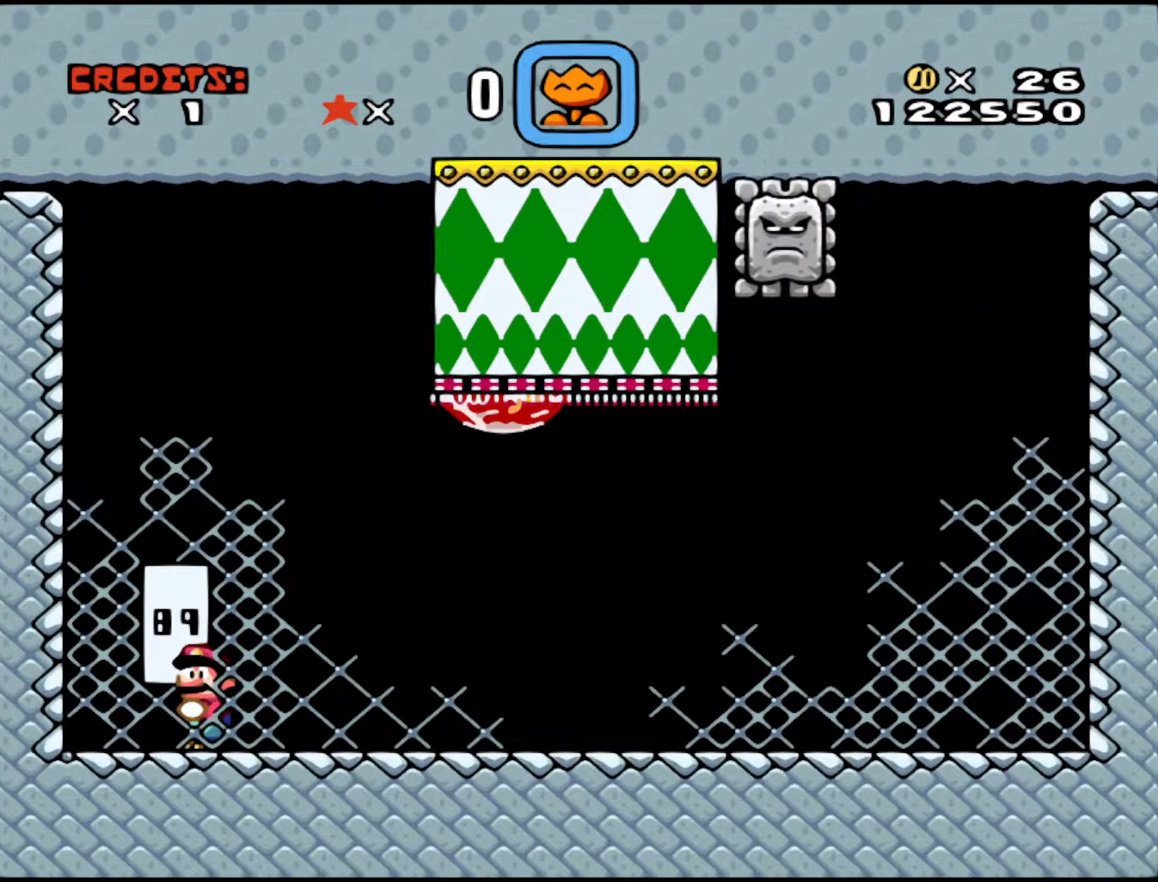
{"buttons": ["Y", "DPAD_RIGHT"], "events": [[67, "DPAD_RIGHT", "down"]]}
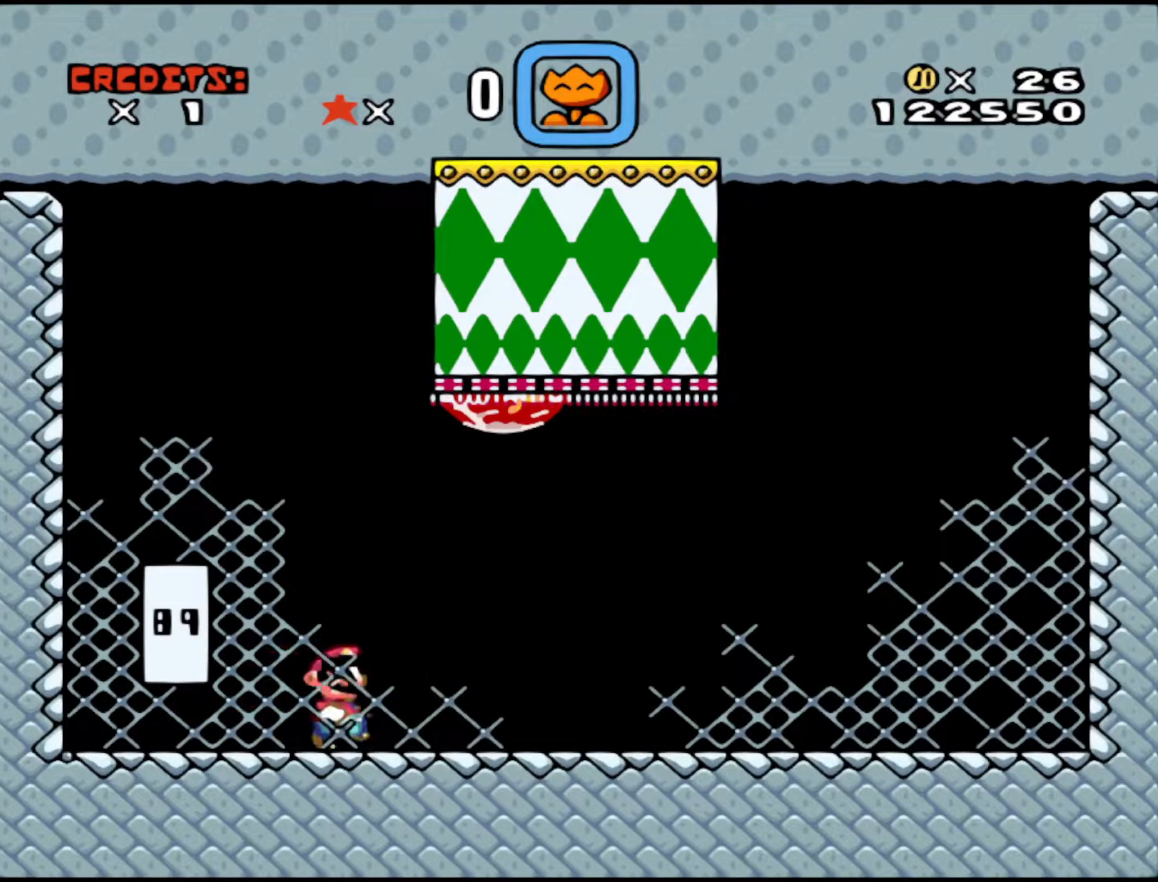
{"buttons": ["B", "Y", "DPAD_RIGHT"], "events": [[267, "B", "down"]]}
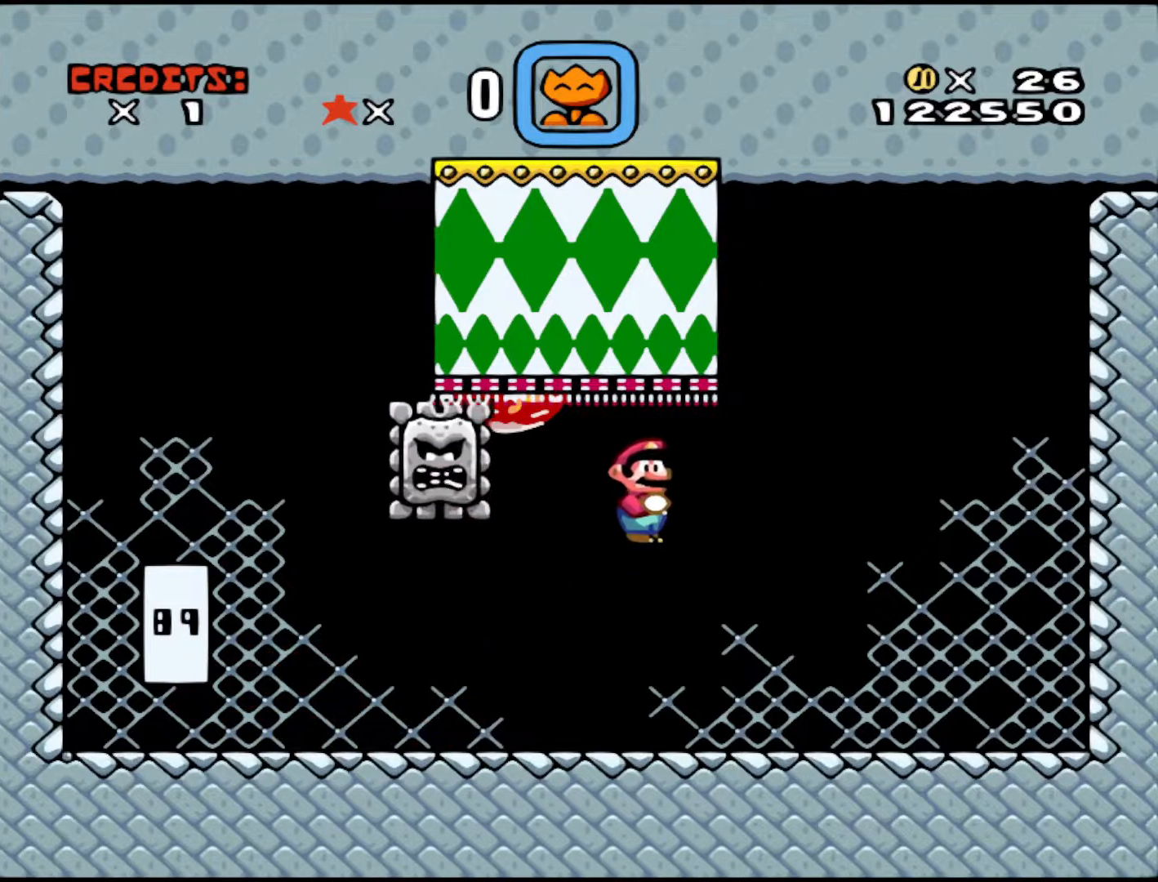
{"buttons": ["Y", "DPAD_LEFT"], "events": [[283, "DPAD_RIGHT", "up"], [367, "B", "up"], [417, "DPAD_LEFT", "down"]]}
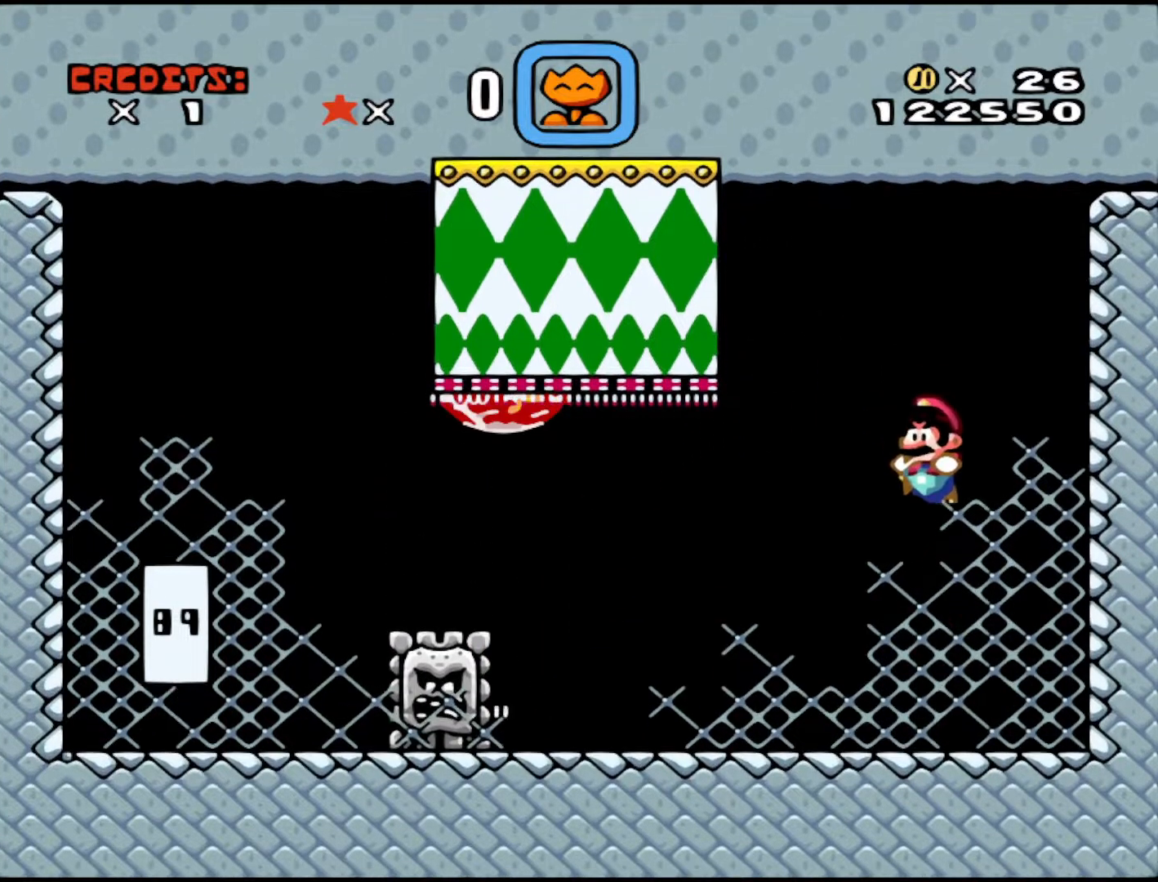
{"buttons": ["Y"], "events": [[17, "DPAD_LEFT", "up"]]}
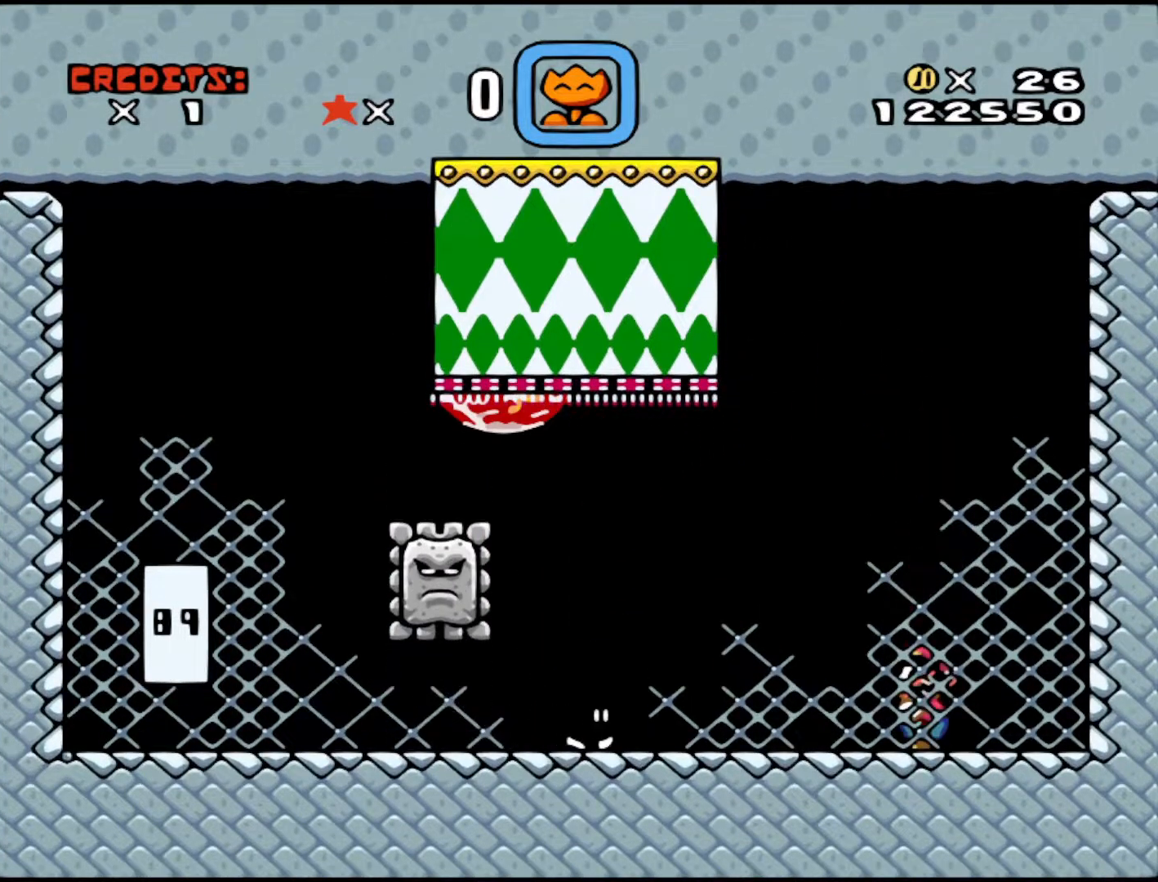
{"buttons": ["Y"], "events": [[83, "DPAD_LEFT", "down"], [117, "B", "down"], [267, "B", "up"], [283, "Y", "up"], [433, "DPAD_LEFT", "up"], [483, "Y", "down"]]}